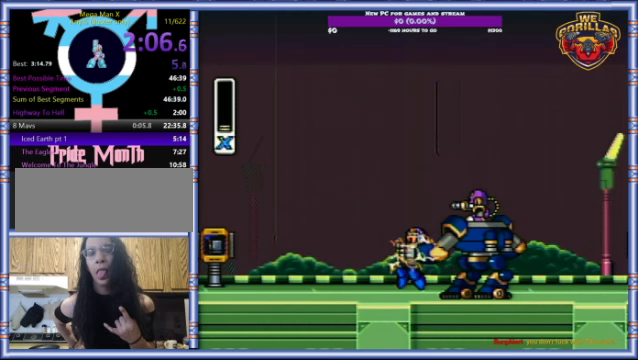
Gameplay with a controller (Nintendo layout); each line is a JSON object with the inputs held at the frame after it. "events" lists button and stick changes between this image and that frame as [ms after this image, input, new state], when the widget could be followed in between. Not read: L3 R3.
{"buttons": ["START"], "events": []}
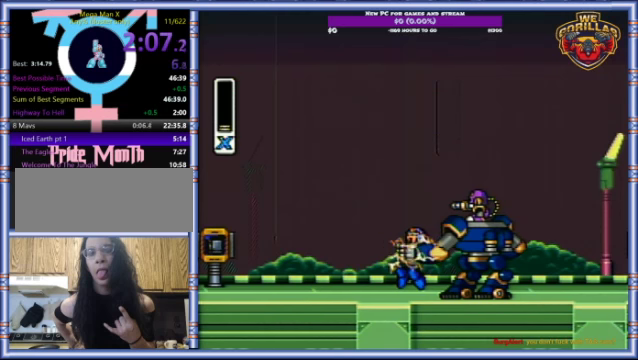
{"buttons": ["START"], "events": []}
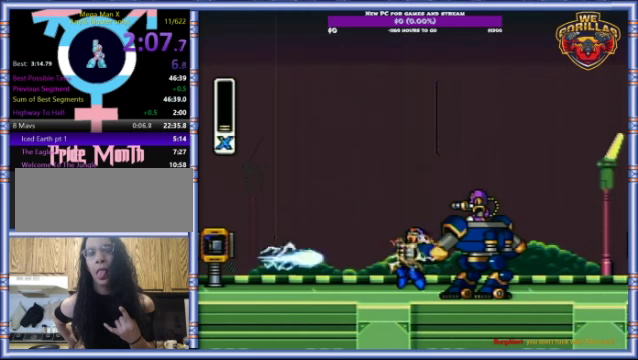
{"buttons": ["START"], "events": []}
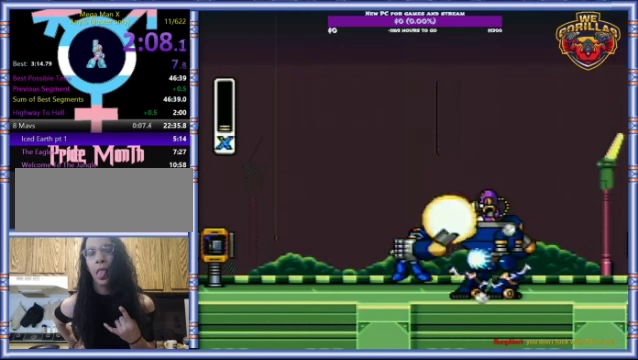
{"buttons": ["START"], "events": []}
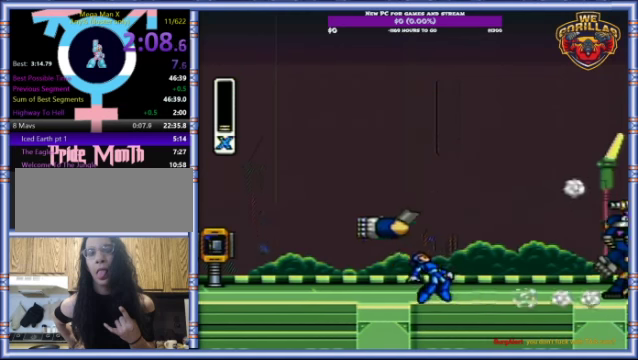
{"buttons": ["START"], "events": []}
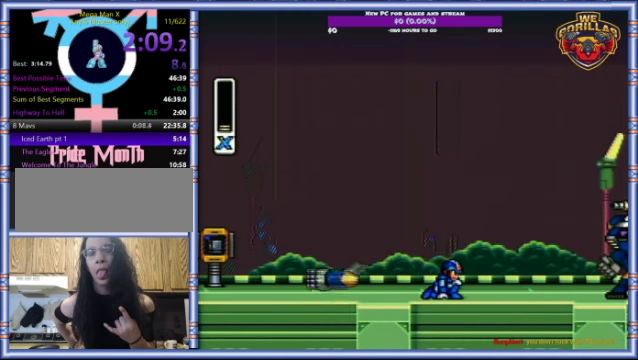
{"buttons": ["START"], "events": []}
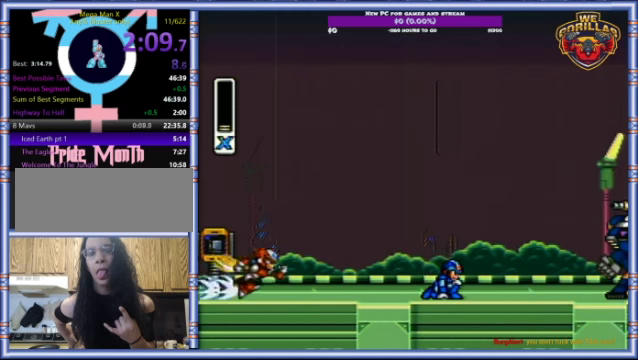
{"buttons": ["START"], "events": []}
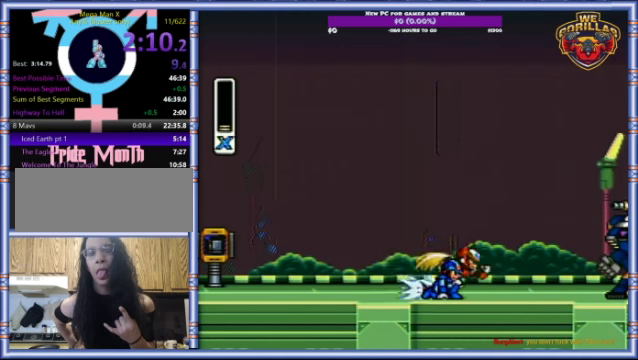
{"buttons": ["START"], "events": []}
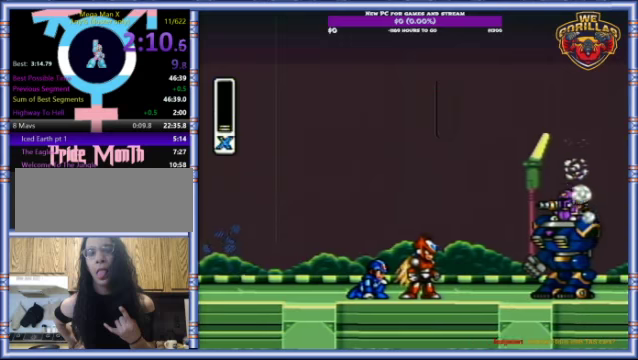
{"buttons": ["START"], "events": []}
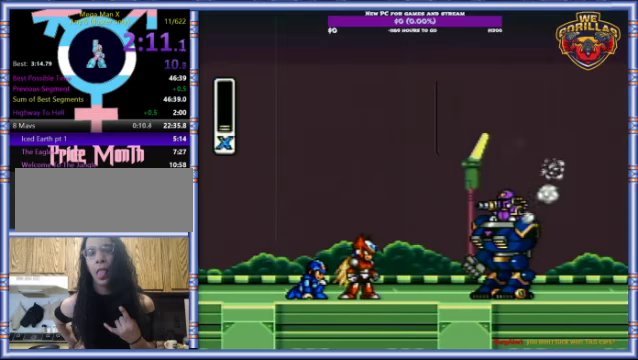
{"buttons": ["START"], "events": []}
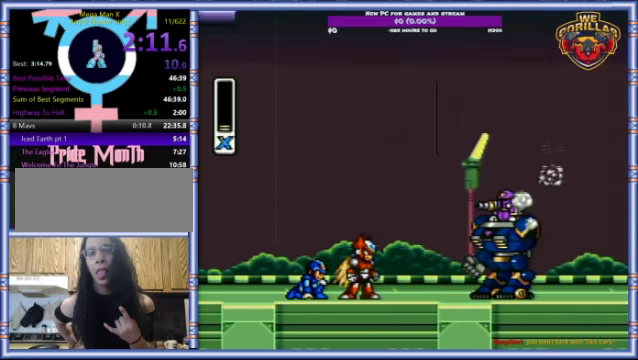
{"buttons": ["START"], "events": []}
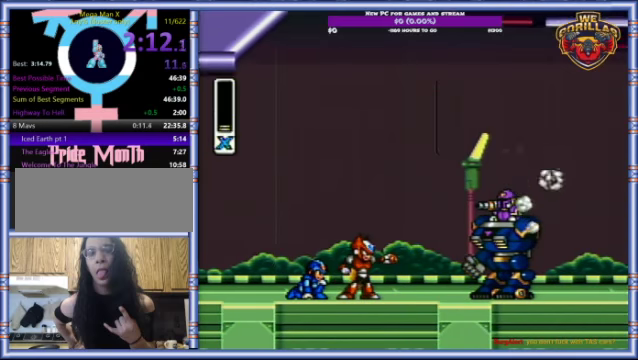
{"buttons": ["START"], "events": []}
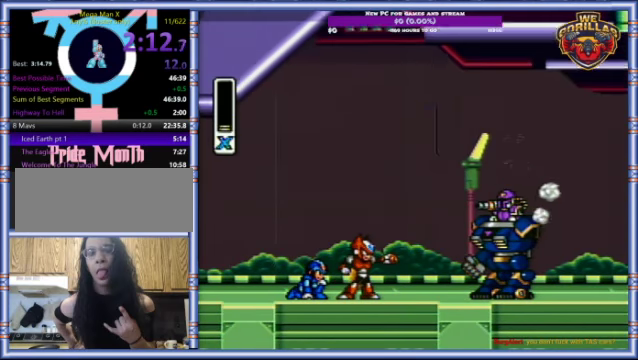
{"buttons": ["START"], "events": []}
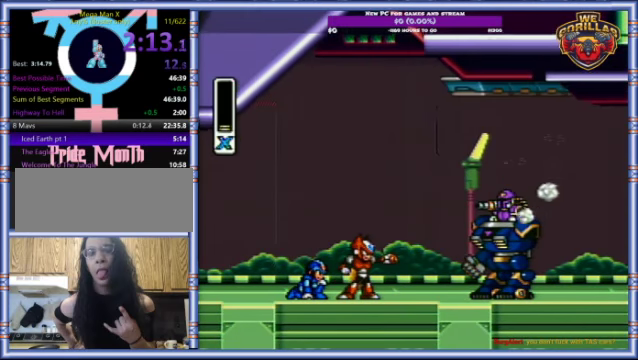
{"buttons": ["START"], "events": []}
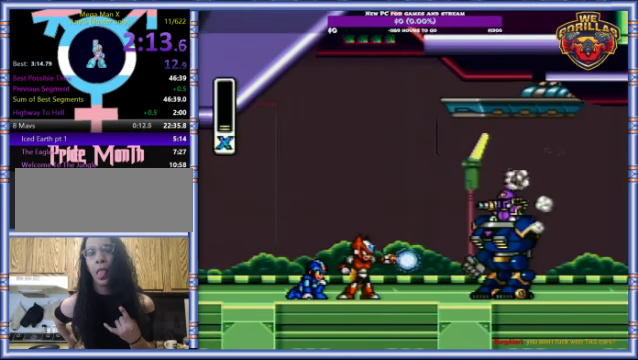
{"buttons": ["START"], "events": []}
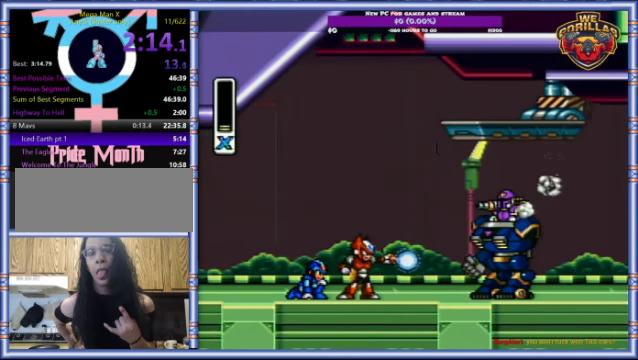
{"buttons": ["START"], "events": []}
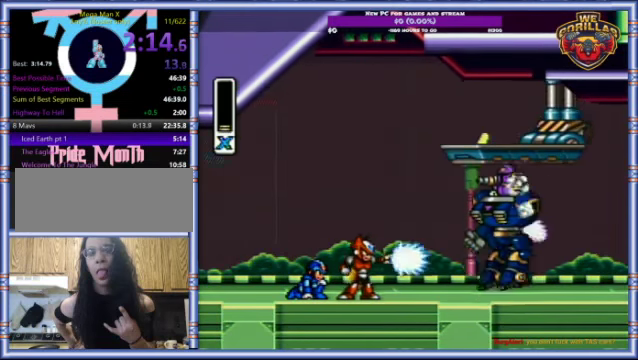
{"buttons": ["START"], "events": []}
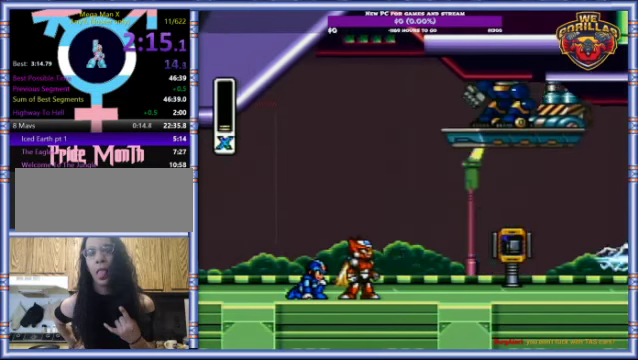
{"buttons": ["START"], "events": []}
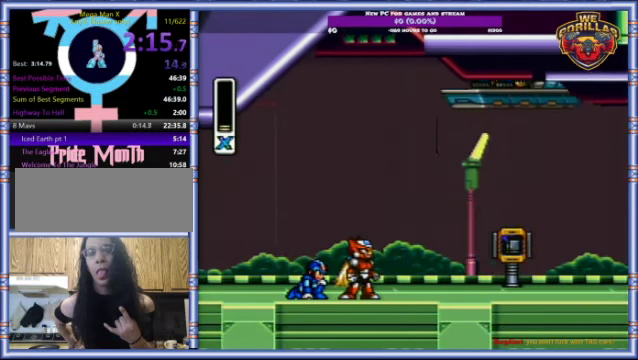
{"buttons": ["START"], "events": []}
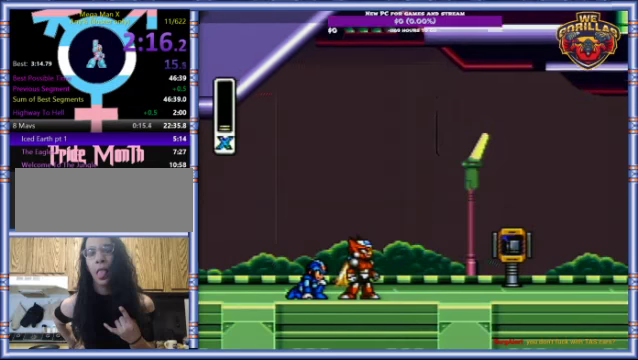
{"buttons": ["START"], "events": []}
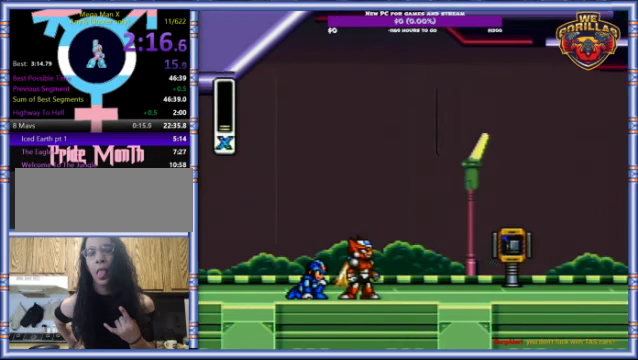
{"buttons": ["START"], "events": []}
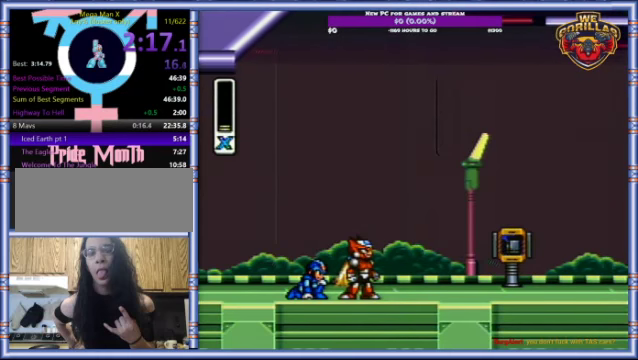
{"buttons": ["START"], "events": []}
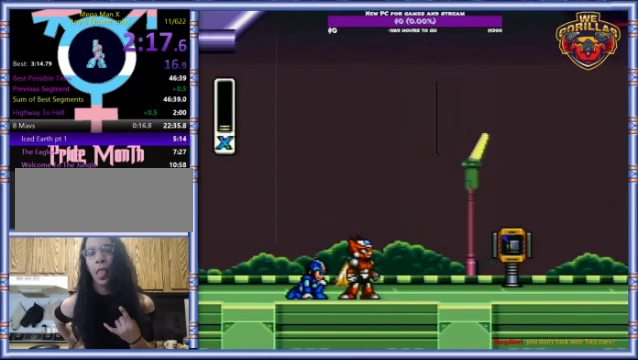
{"buttons": ["START"], "events": []}
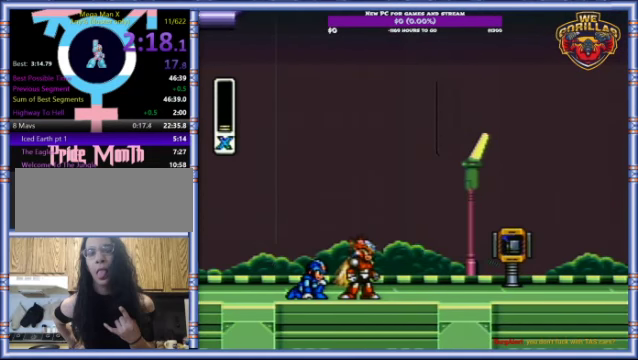
{"buttons": ["START"], "events": []}
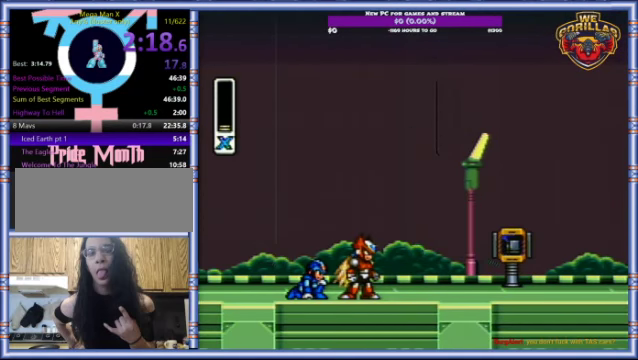
{"buttons": ["START"], "events": []}
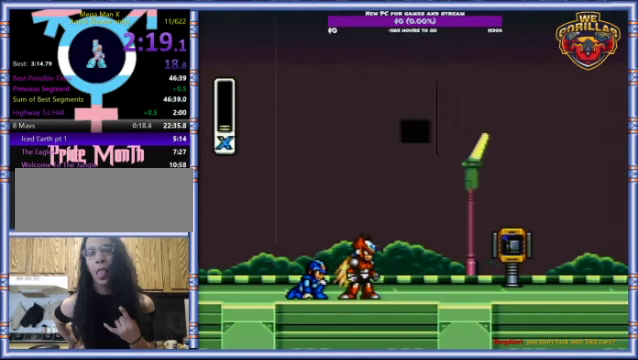
{"buttons": ["START"], "events": []}